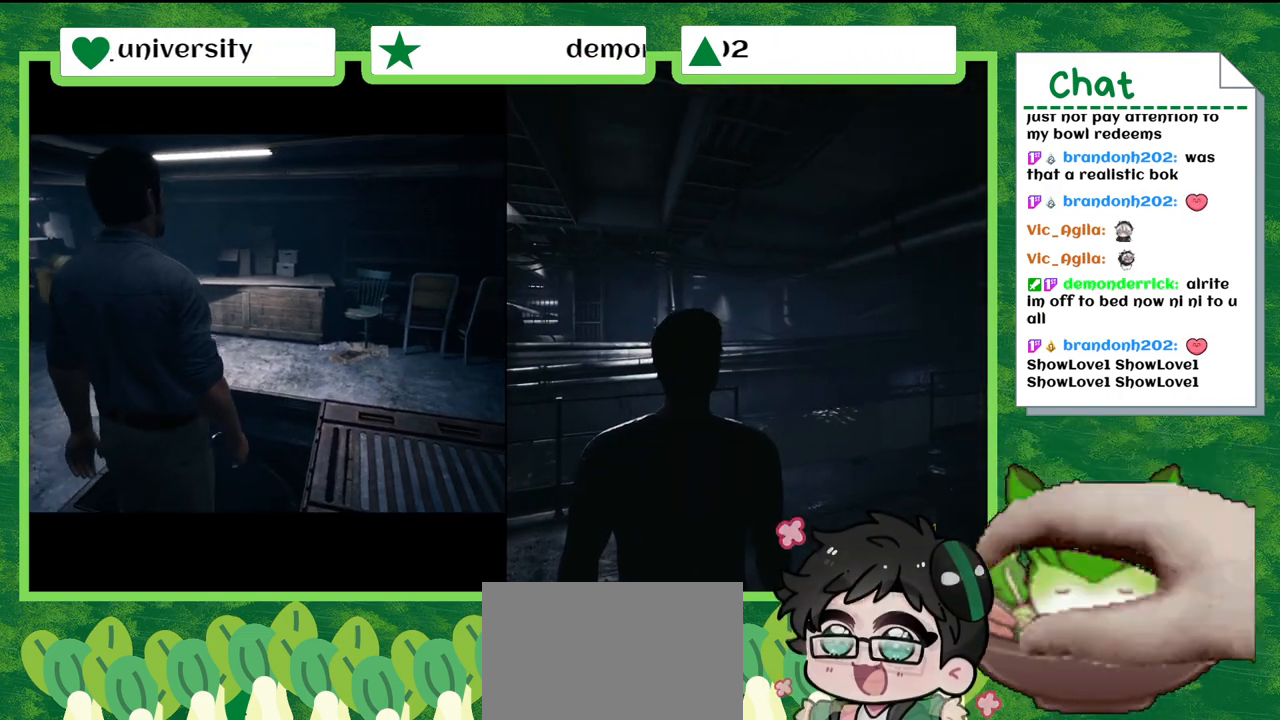
Gameplay with a controller (Nintendo layout); each line is a JSON object with the inputs held at the frame after it. "events" lists button and stick changes between this image and that frame as [ms after this image, input, new state], when the widget could be followed in between. Not read: L2 L3 R2 R3 SELECT Z.
{"buttons": [], "left_stick": "left", "right_stick": "down-left", "events": [[67, "left_stick", "left"], [267, "right_stick", "down-left"]]}
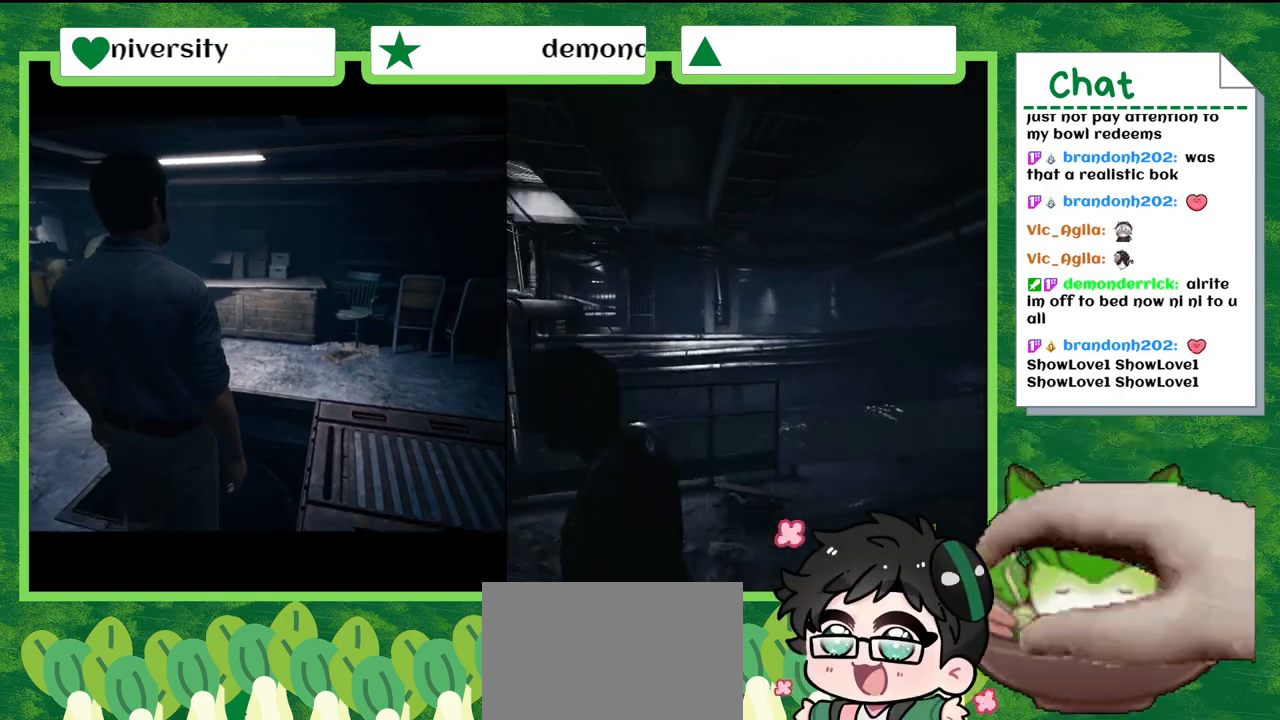
{"buttons": [], "left_stick": "up", "right_stick": "center", "events": [[234, "left_stick", "up-left"], [334, "left_stick", "up"], [368, "right_stick", "center"]]}
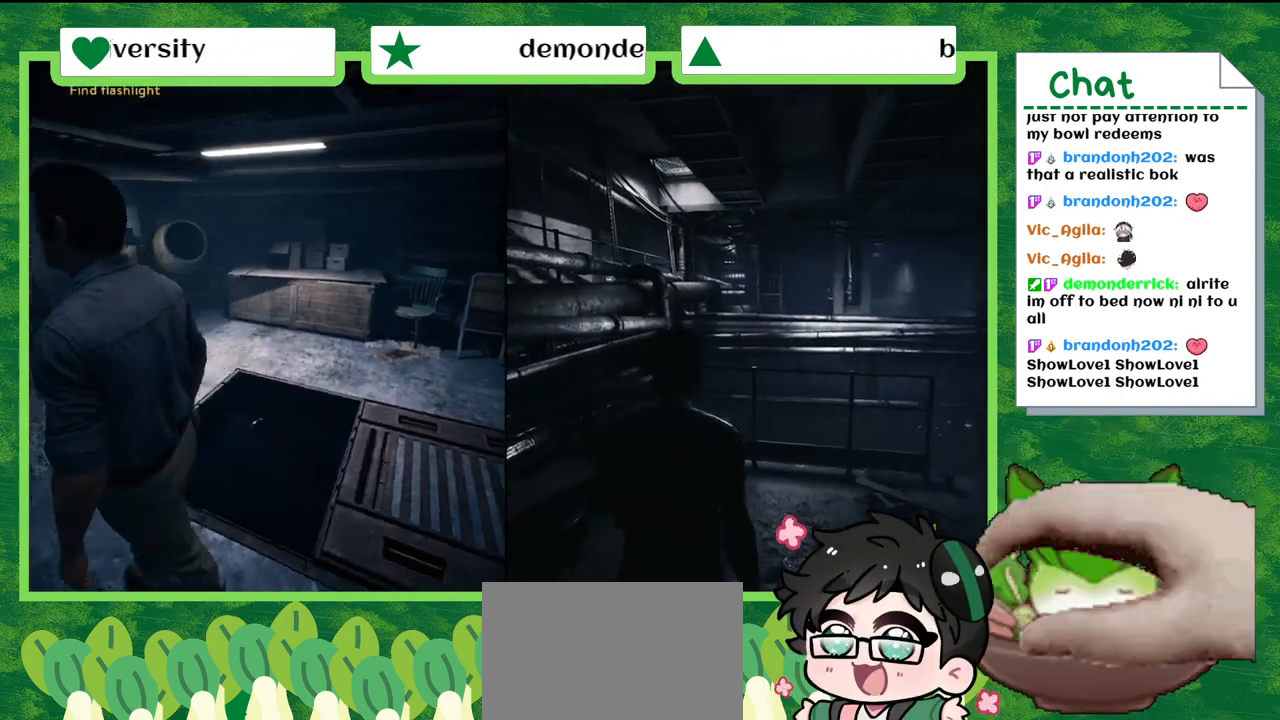
{"buttons": [], "left_stick": "up-right", "right_stick": "right", "events": [[434, "left_stick", "up-right"], [501, "right_stick", "right"]]}
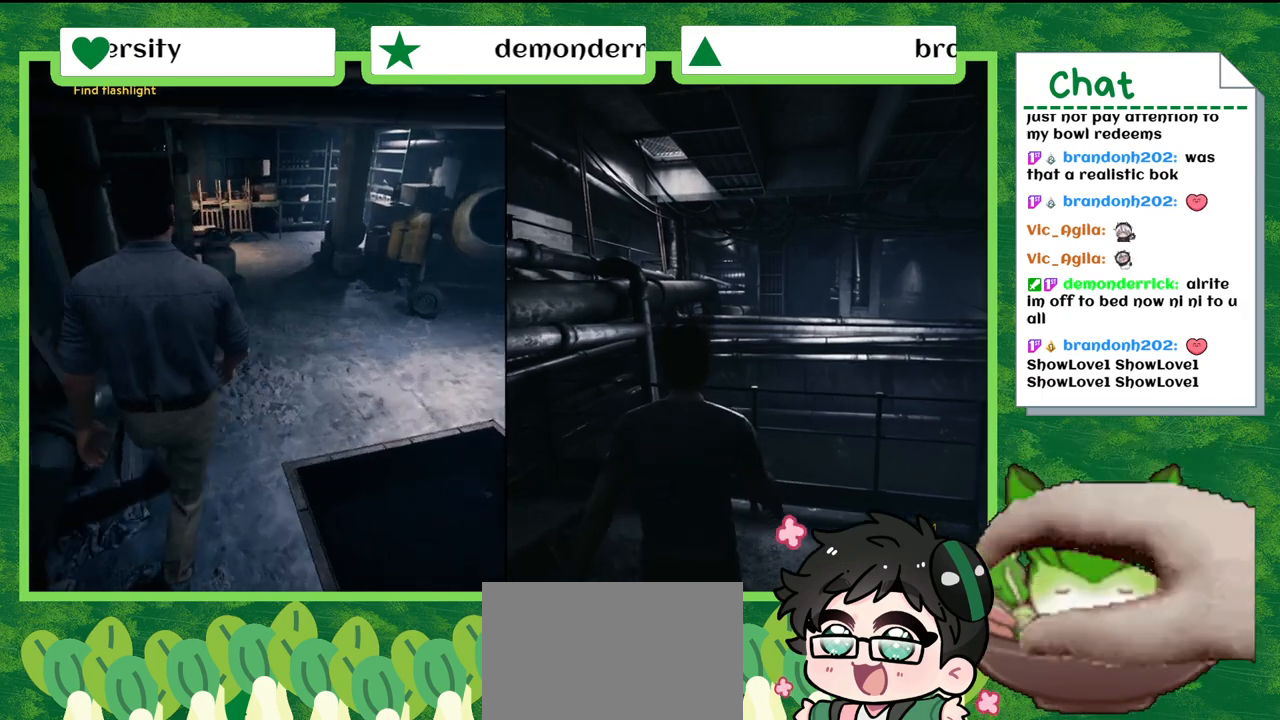
{"buttons": [], "left_stick": "right", "right_stick": "right", "events": [[266, "left_stick", "right"]]}
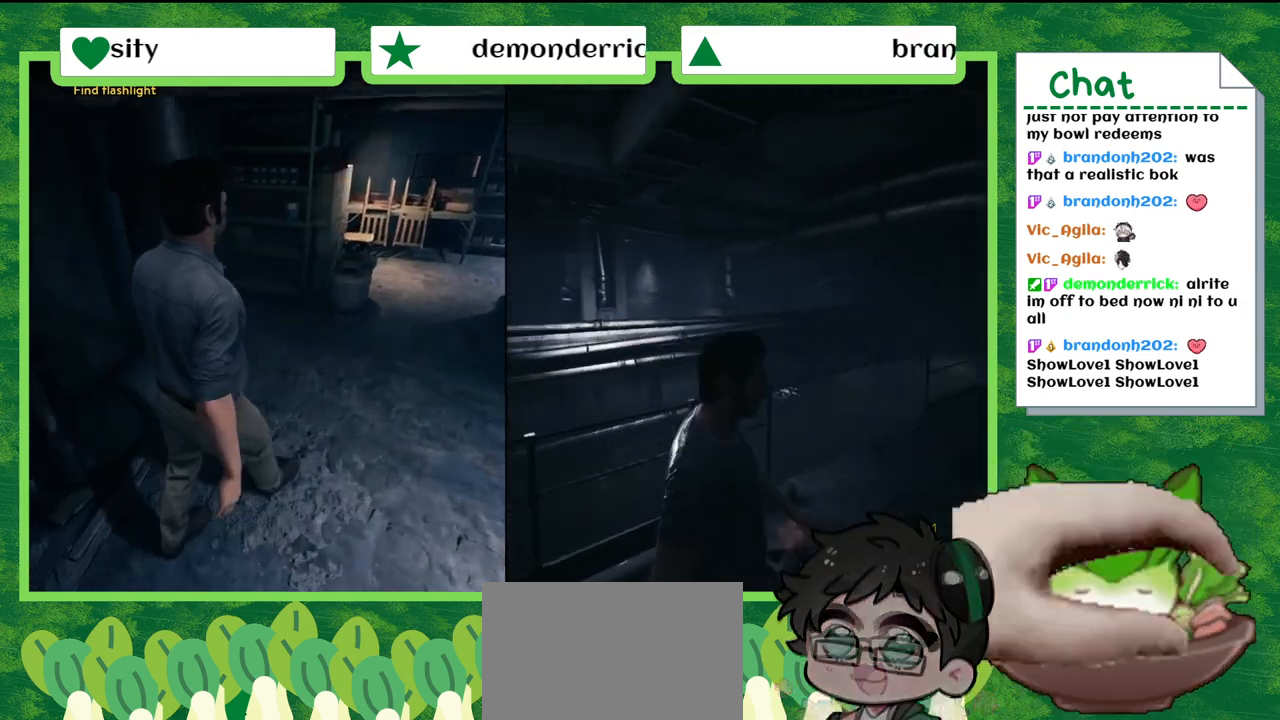
{"buttons": [], "left_stick": "center", "right_stick": "right", "events": [[167, "left_stick", "down-right"], [267, "left_stick", "center"]]}
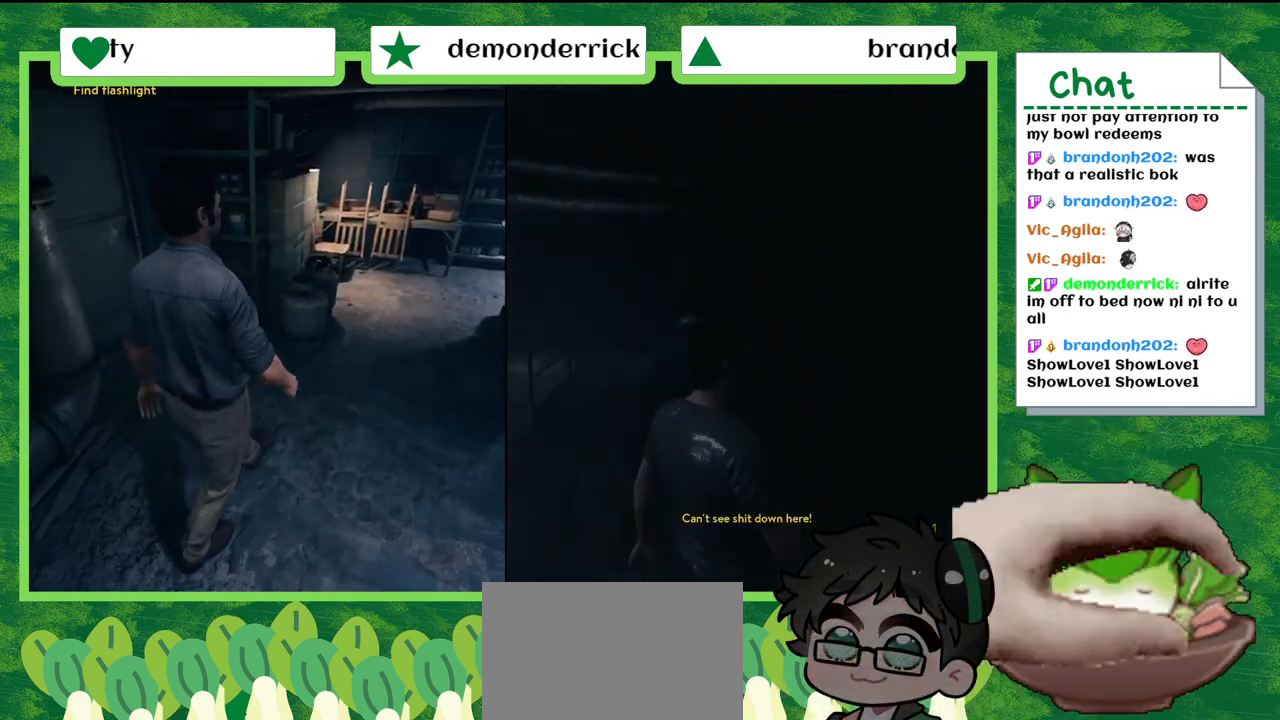
{"buttons": [], "left_stick": "right", "right_stick": "center", "events": [[66, "left_stick", "down-right"], [433, "right_stick", "center"], [467, "left_stick", "right"]]}
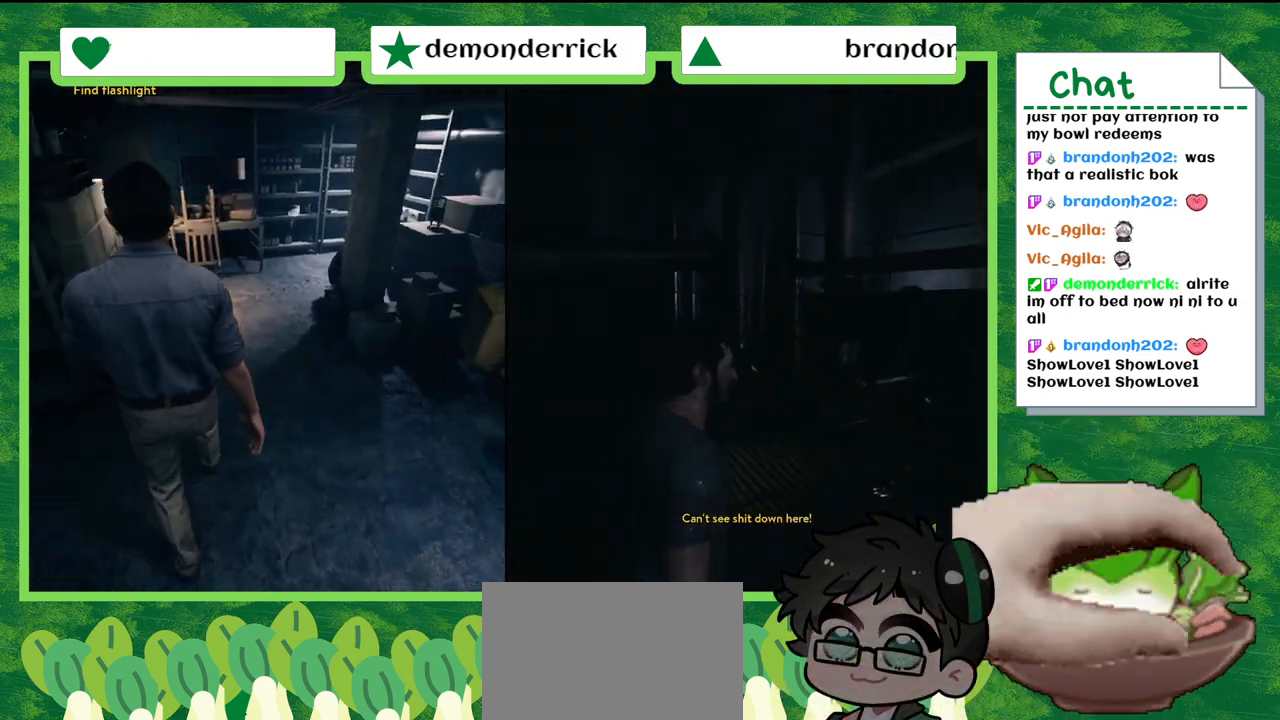
{"buttons": [], "left_stick": "up", "right_stick": "center", "events": [[167, "left_stick", "up-right"], [434, "left_stick", "up"]]}
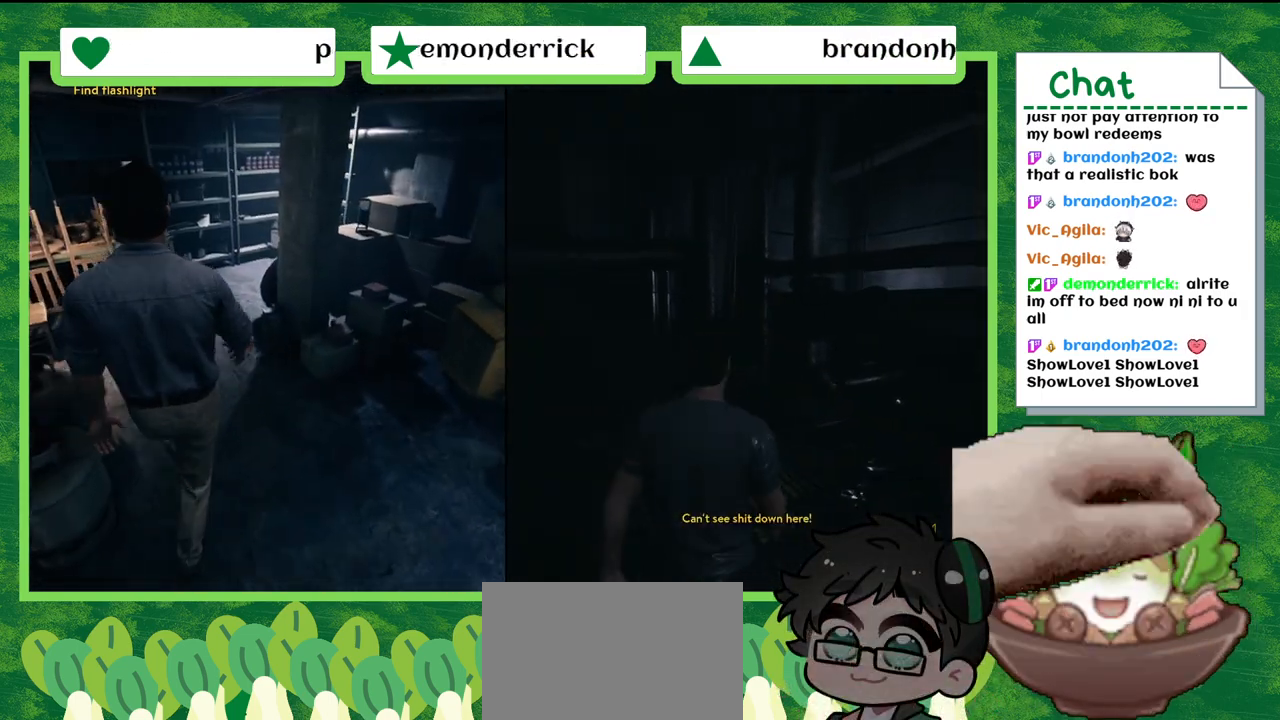
{"buttons": [], "left_stick": "up-left", "right_stick": "left", "events": [[266, "left_stick", "up-left"], [367, "right_stick", "left"]]}
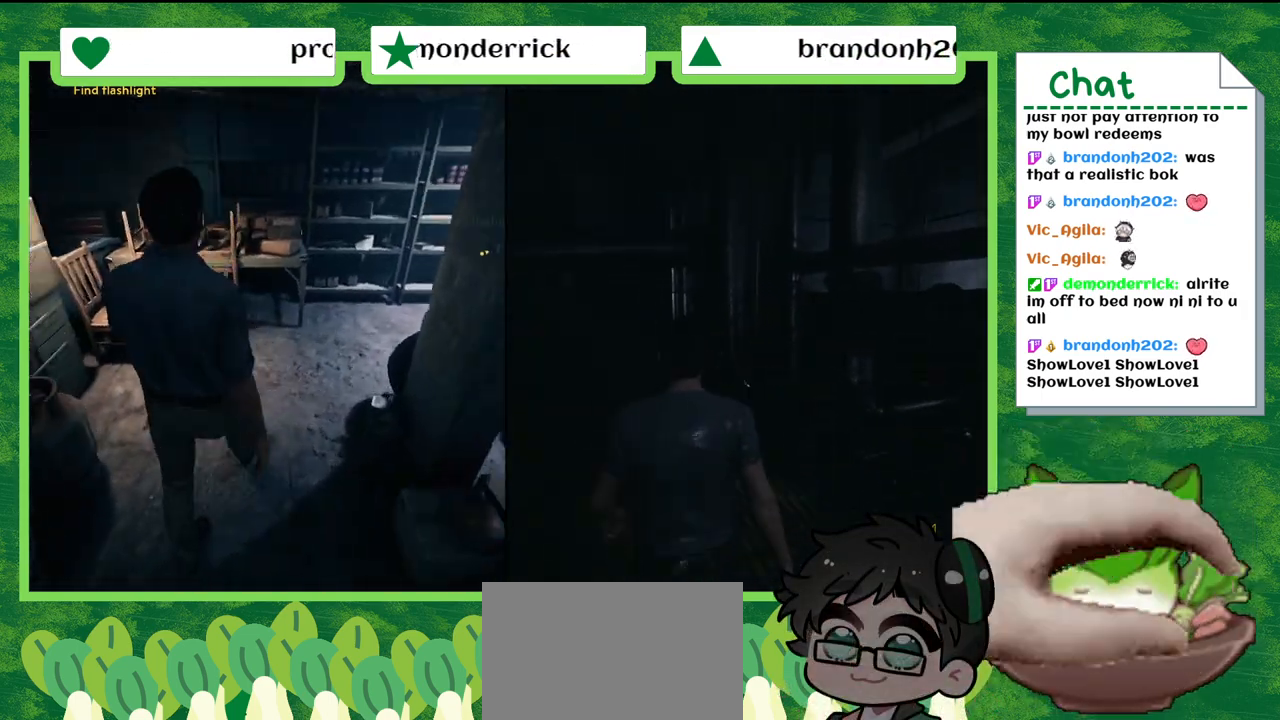
{"buttons": [], "left_stick": "up-left", "right_stick": "center", "events": [[500, "right_stick", "center"]]}
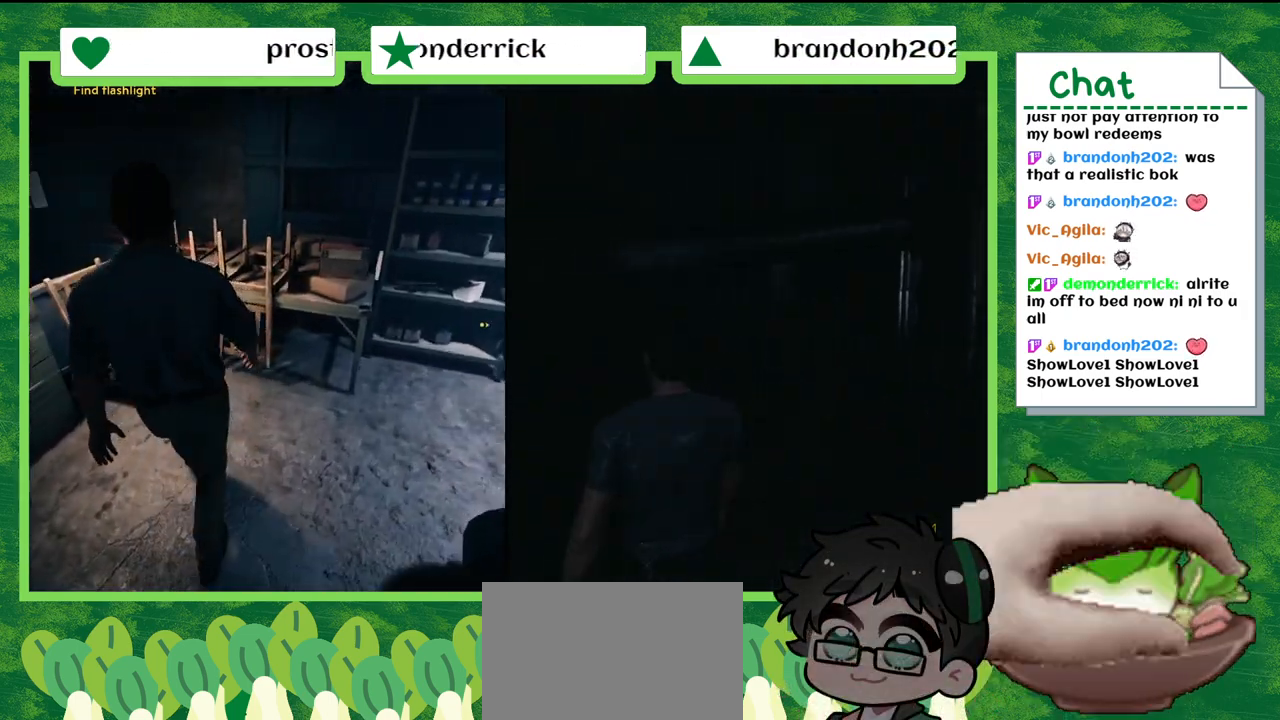
{"buttons": [], "left_stick": "up-left", "right_stick": "down-left", "events": [[134, "left_stick", "up"], [434, "left_stick", "up-left"], [434, "right_stick", "down-left"]]}
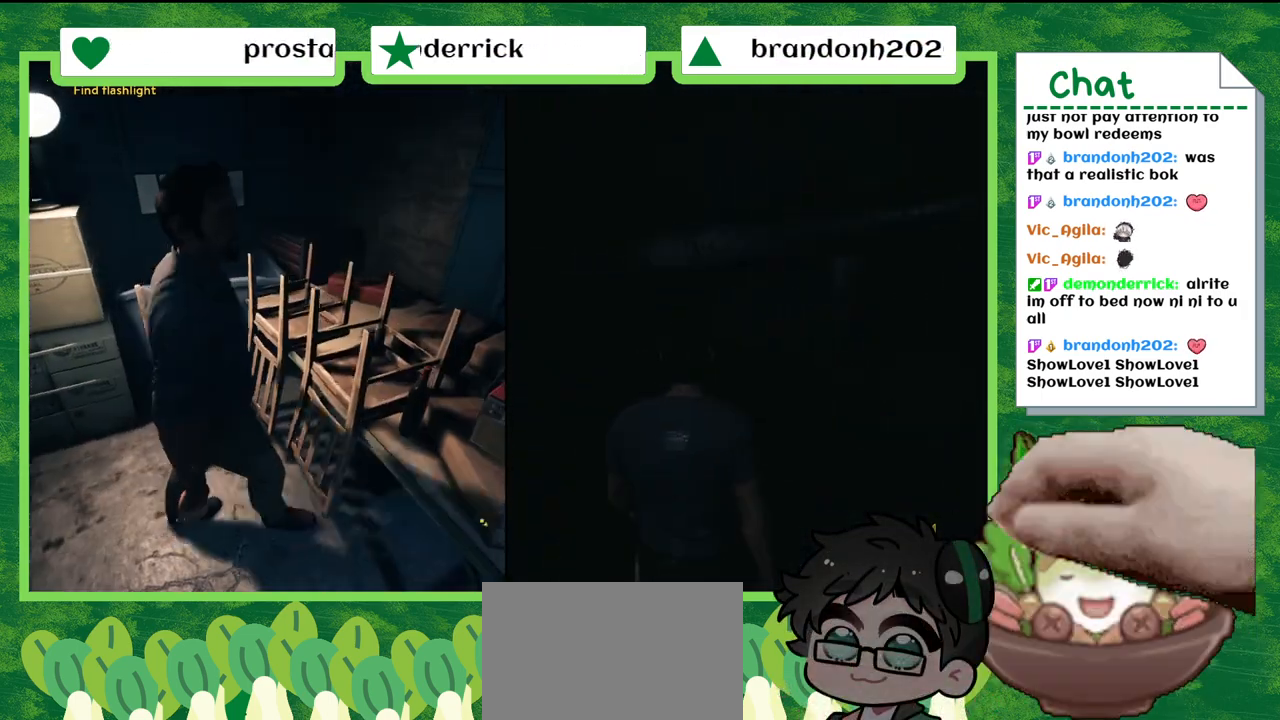
{"buttons": [], "left_stick": "up-left", "right_stick": "left", "events": [[367, "right_stick", "left"]]}
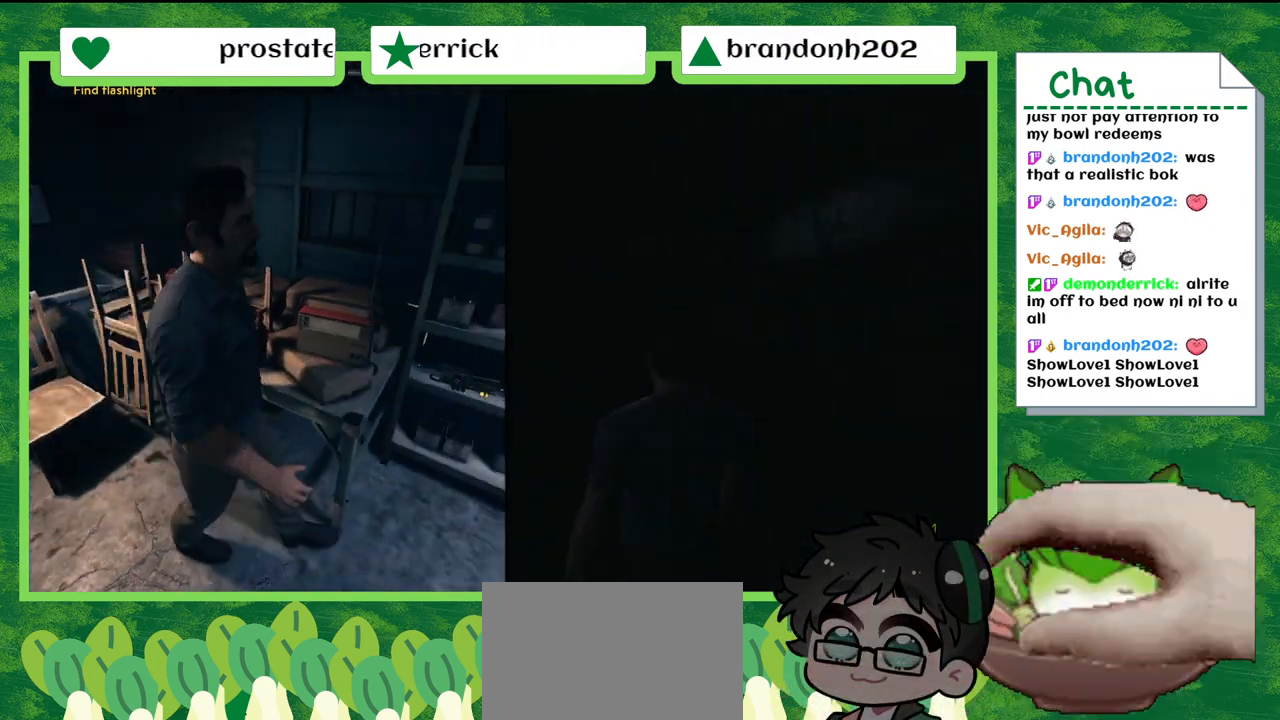
{"buttons": [], "left_stick": "up-left", "right_stick": "left", "events": []}
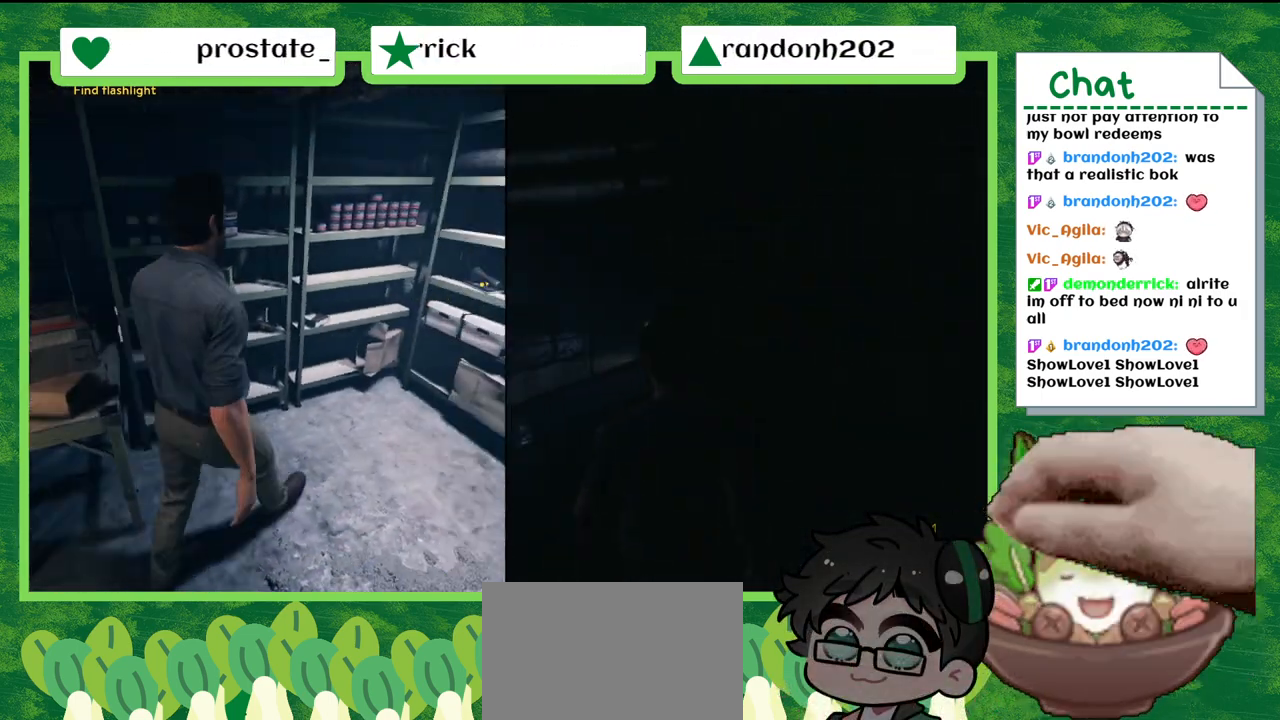
{"buttons": [], "left_stick": "up-left", "right_stick": "center", "events": [[133, "right_stick", "center"]]}
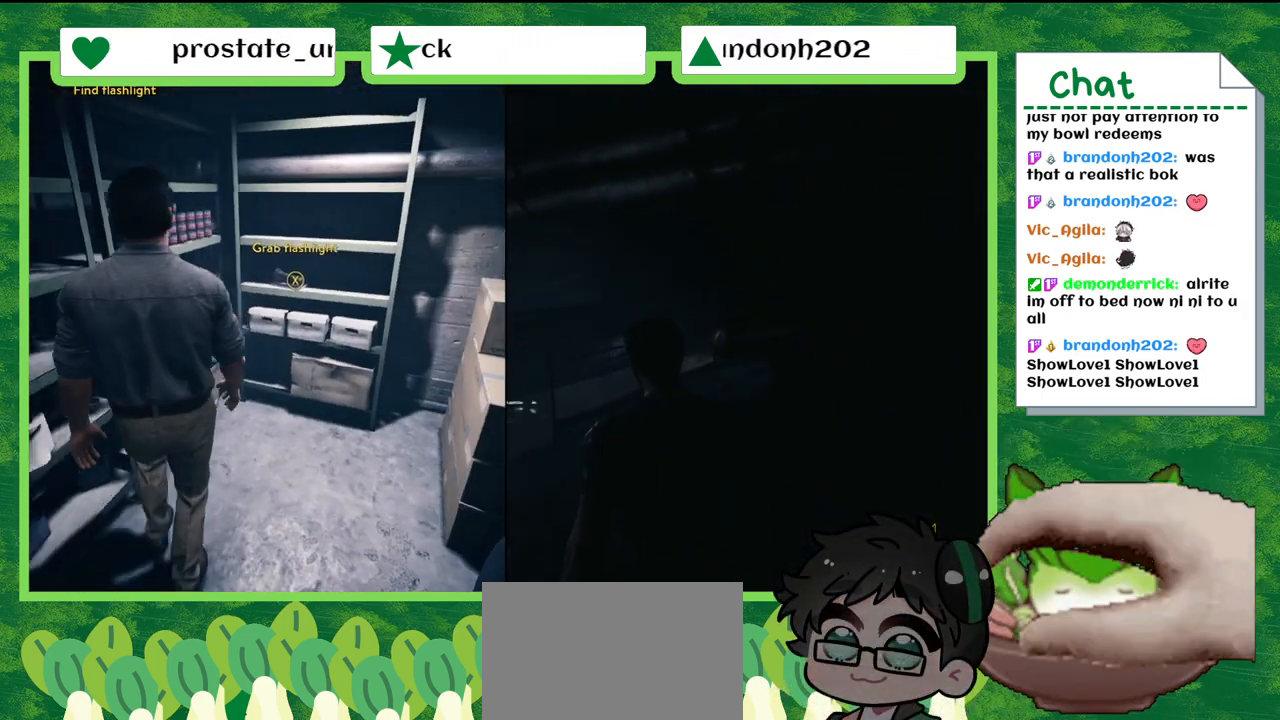
{"buttons": [], "left_stick": "up-left", "right_stick": "center", "events": []}
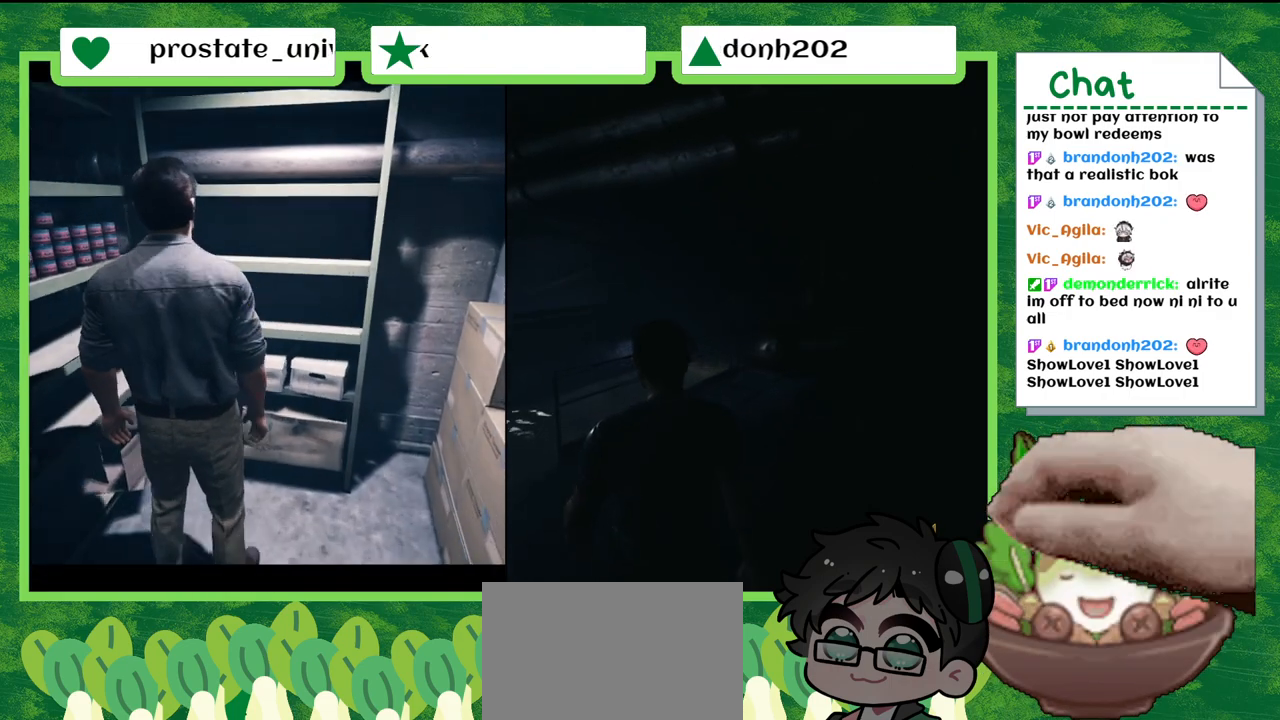
{"buttons": [], "left_stick": "up", "right_stick": "center", "events": [[334, "left_stick", "up"]]}
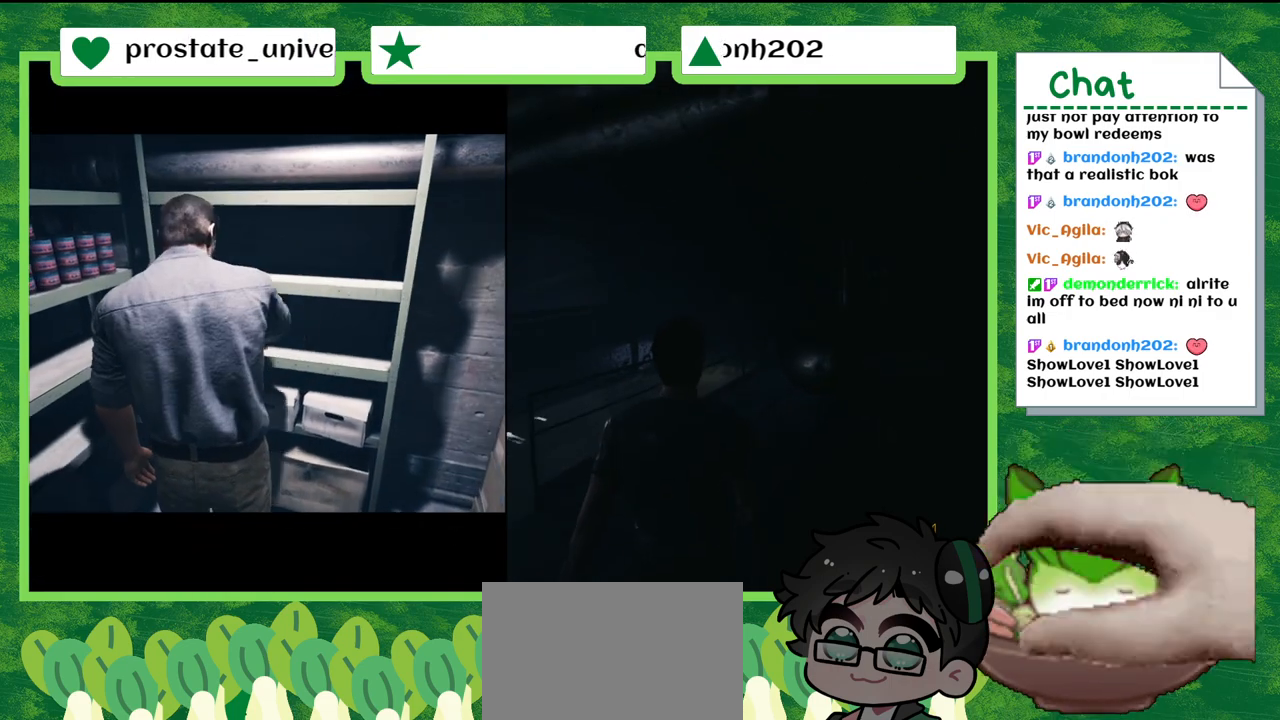
{"buttons": [], "left_stick": "up-left", "right_stick": "down-right", "events": [[166, "right_stick", "right"], [266, "left_stick", "up-left"], [333, "right_stick", "down-right"]]}
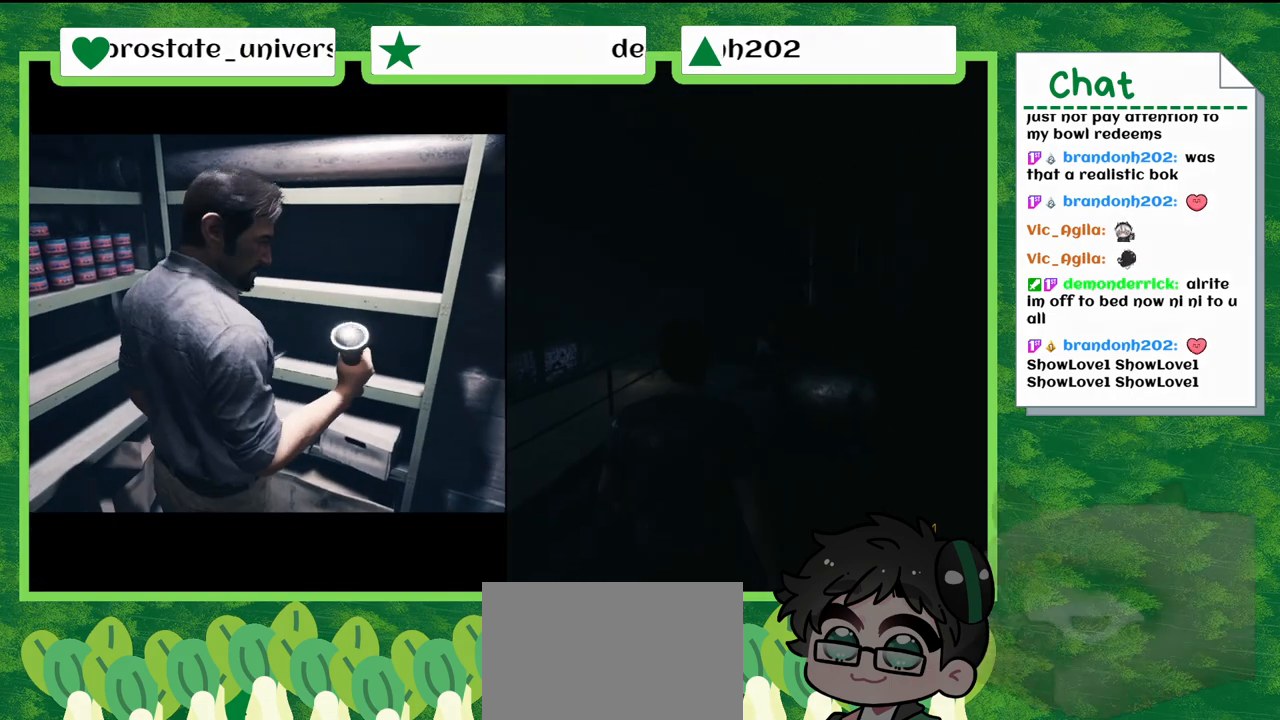
{"buttons": [], "left_stick": "up", "right_stick": "center", "events": [[33, "right_stick", "center"], [133, "left_stick", "up"]]}
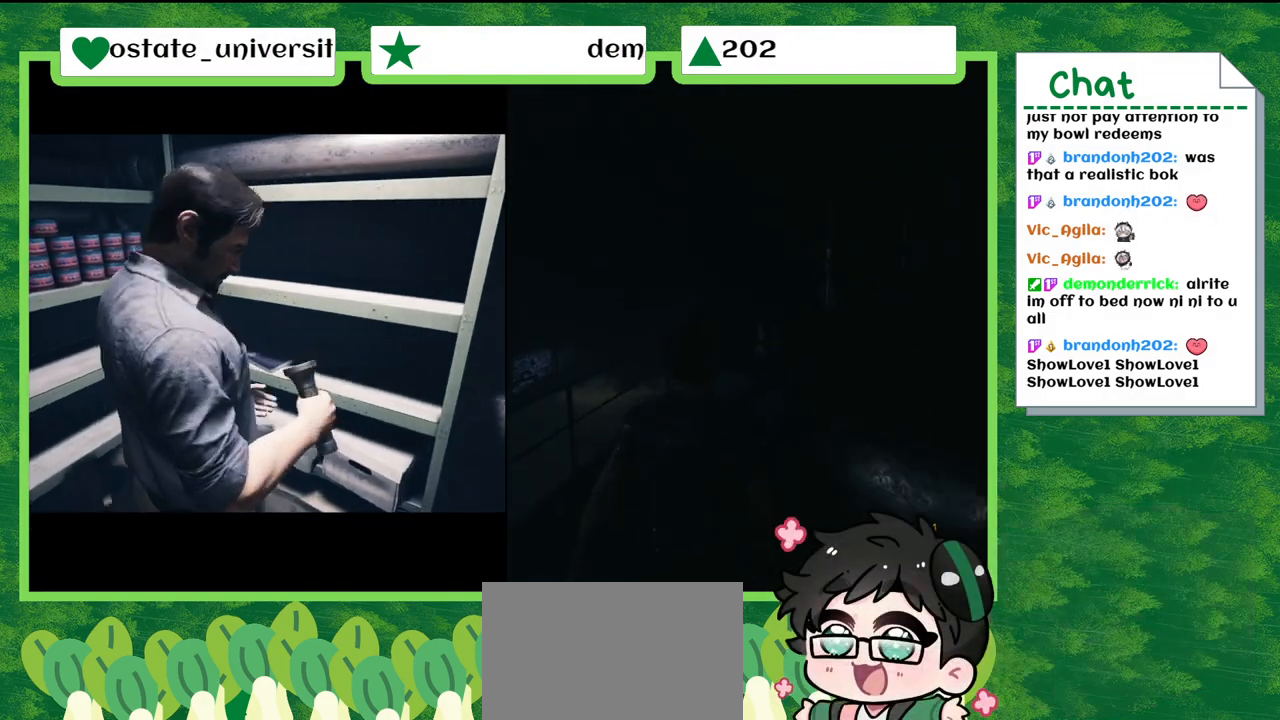
{"buttons": [], "left_stick": "up", "right_stick": "center", "events": [[167, "left_stick", "up-right"], [401, "left_stick", "up"]]}
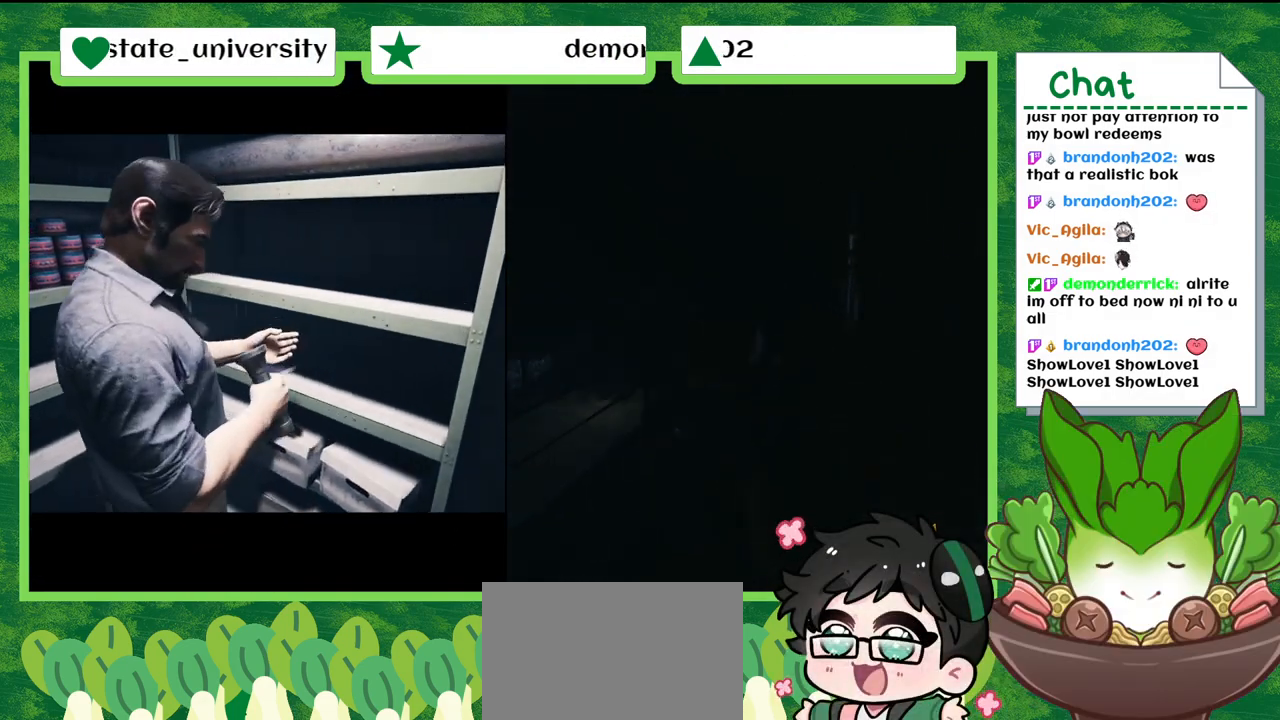
{"buttons": [], "left_stick": "center", "right_stick": "center", "events": [[467, "left_stick", "center"]]}
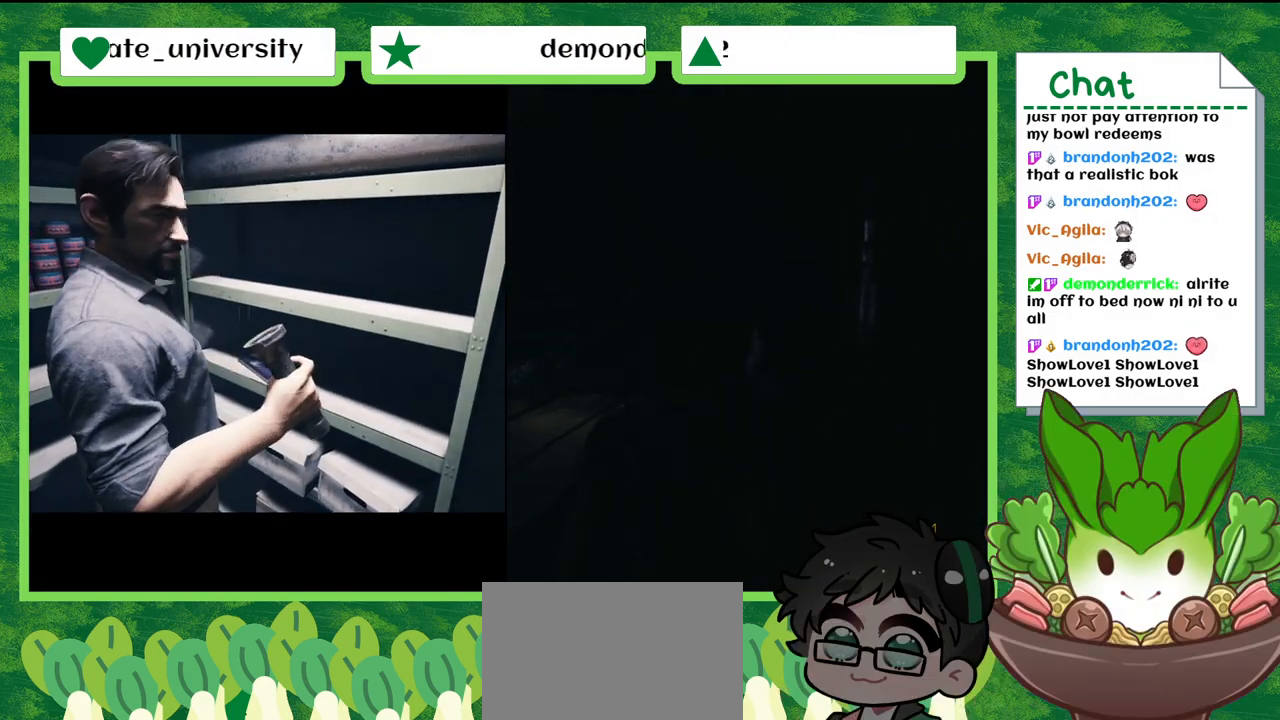
{"buttons": [], "left_stick": "center", "right_stick": "center", "events": []}
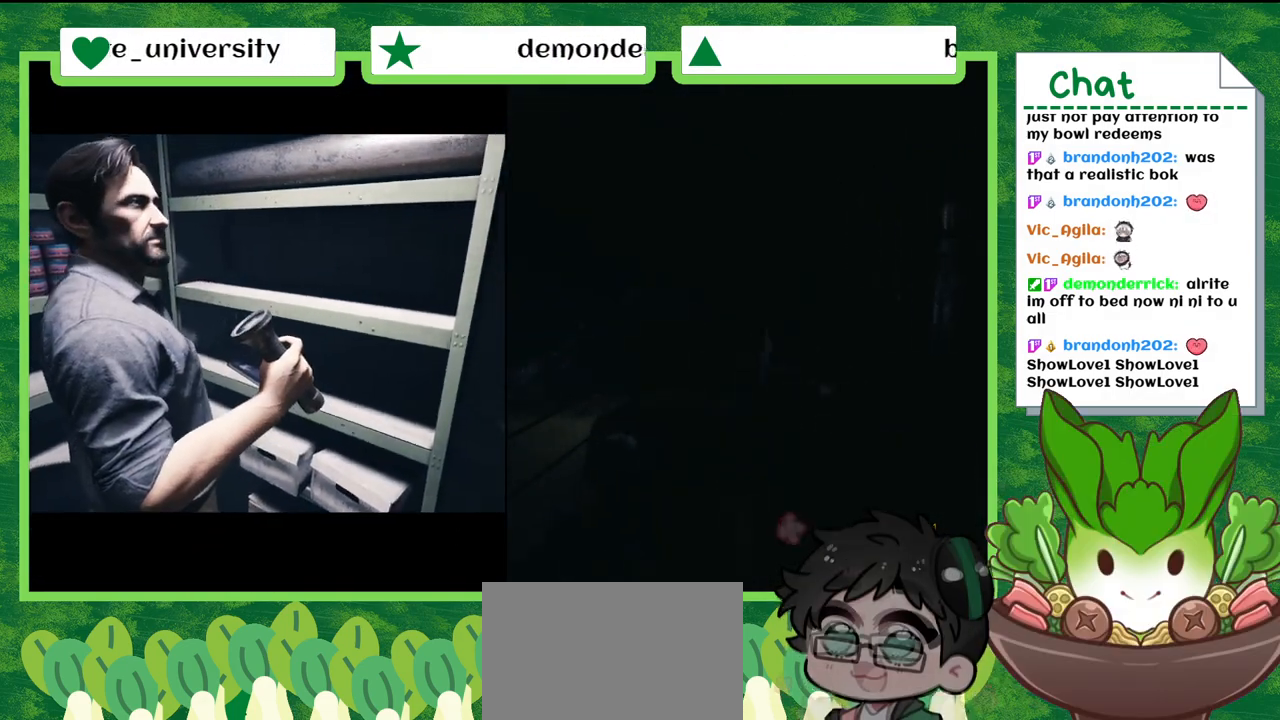
{"buttons": [], "left_stick": "center", "right_stick": "center", "events": []}